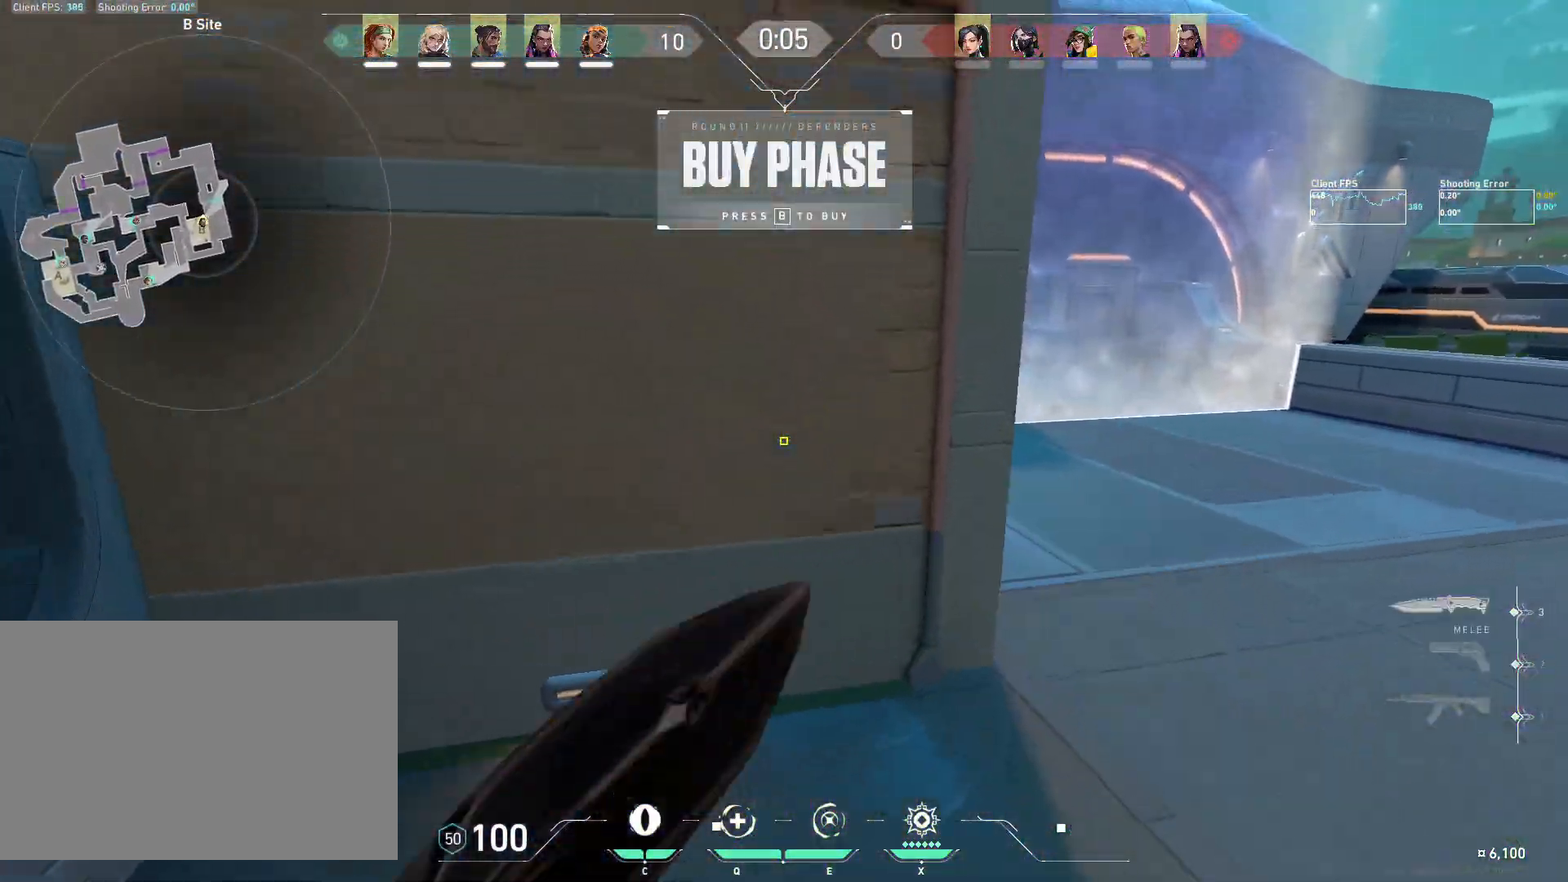
Gameplay with keyboard and mouse; each line is a JSON object with the keys and mouse buttons held at the frame after it. "events" lists presses ("down") and releases ("up") of "4", "a", "c", "ctrl", "d", "e", "q", "r", "s", "shift", "space", "w", "x", "z", "mouse_left", "mouse_wheel", "mouse_right", "mouse_mb4" and "mouse_mb5" between this image and that frame as [ms after this image, input, new state], when the widget could be followed in between. "mouse_left", "mouse_wheel", "mouse_right", "mouse_mb4", "mouse_mb5" = the "left", "wheel", "right", "mb4", "mb5" buttons of the "mouse" list. No other keys are recorded. "wheel" means that the mouse wheel is clicked or scrolled. Mouse movement is not recorded.
{"keys": ["a", "d", "s"], "mouse": [], "events": [[33, "s", "down"], [133, "mouse_mb5", "up"], [250, "a", "down"]]}
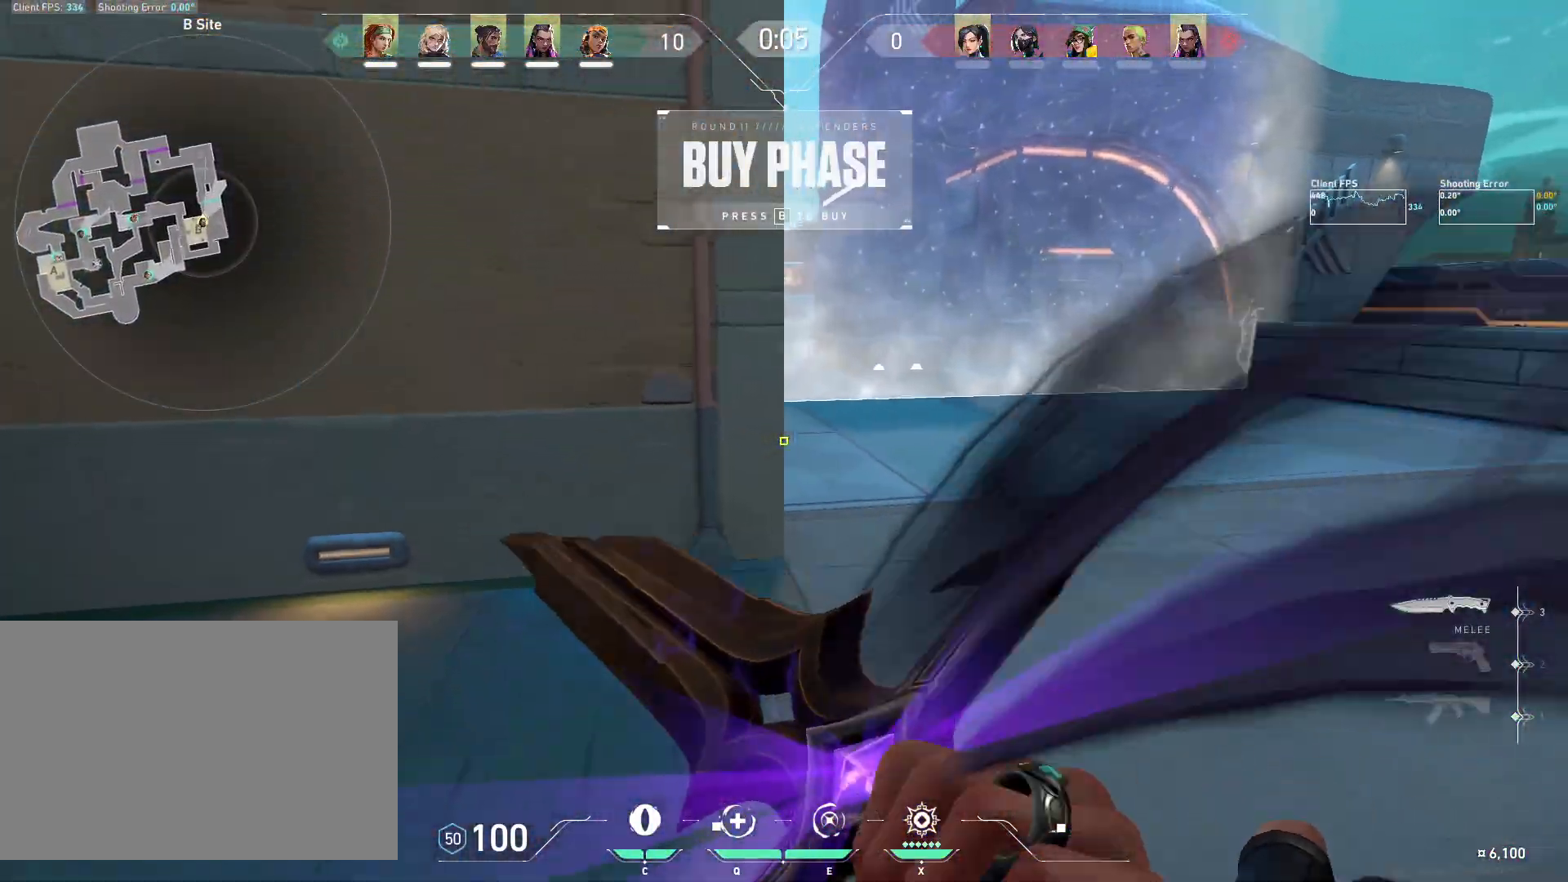
{"keys": ["a"], "mouse": [], "events": [[33, "mouse_mb4", "down"], [217, "mouse_mb4", "up"], [283, "d", "up"], [300, "s", "up"]]}
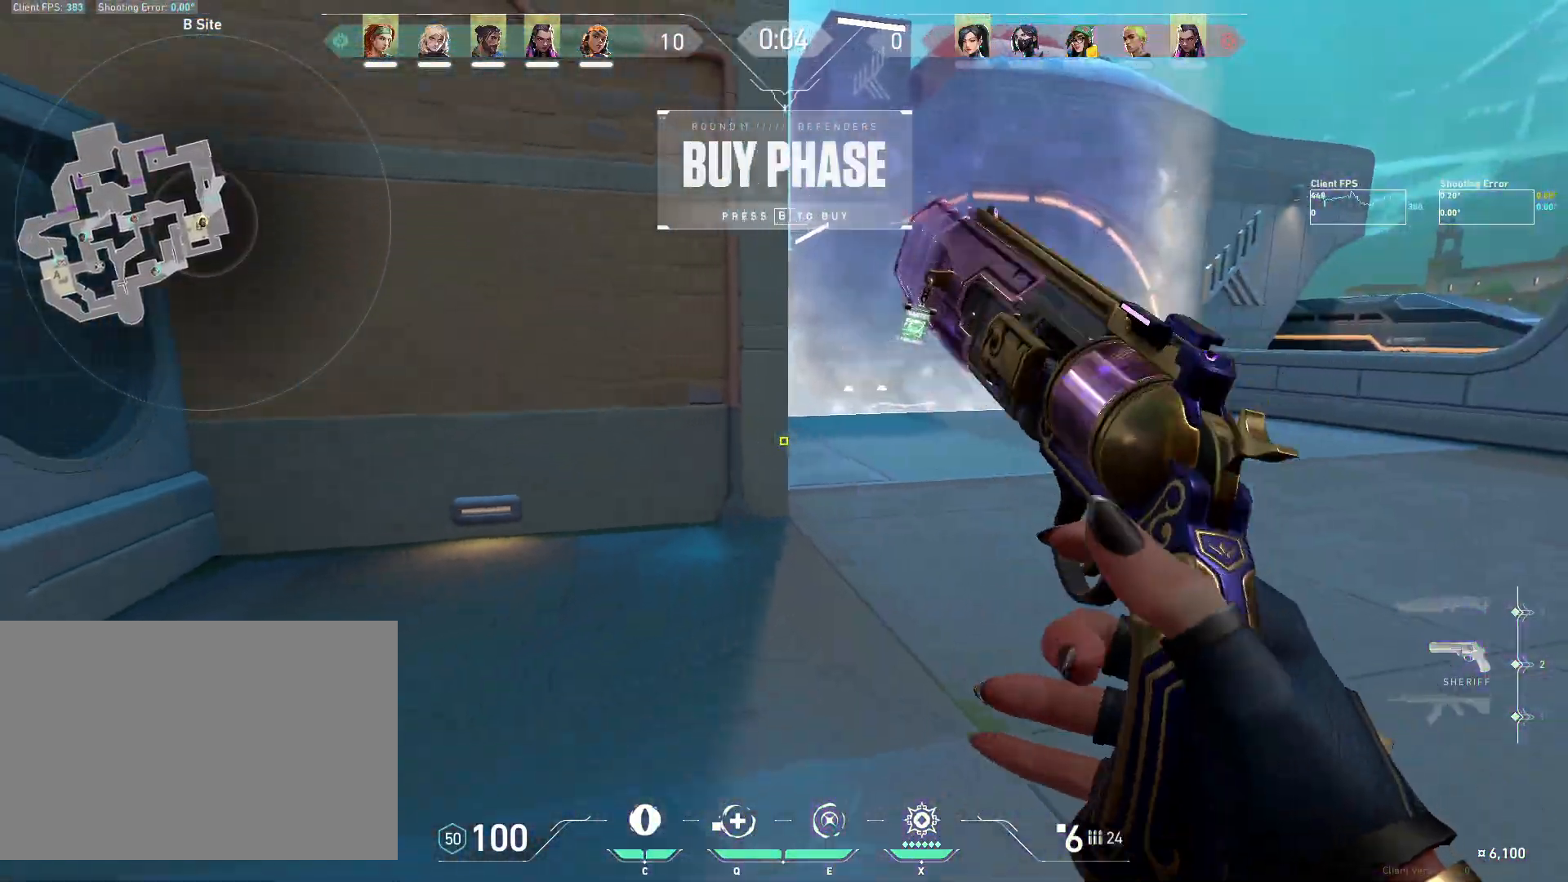
{"keys": ["d", "w"], "mouse": [], "events": [[17, "w", "down"], [150, "a", "up"], [167, "mouse_mb5", "down"], [300, "mouse_mb5", "up"], [317, "d", "down"]]}
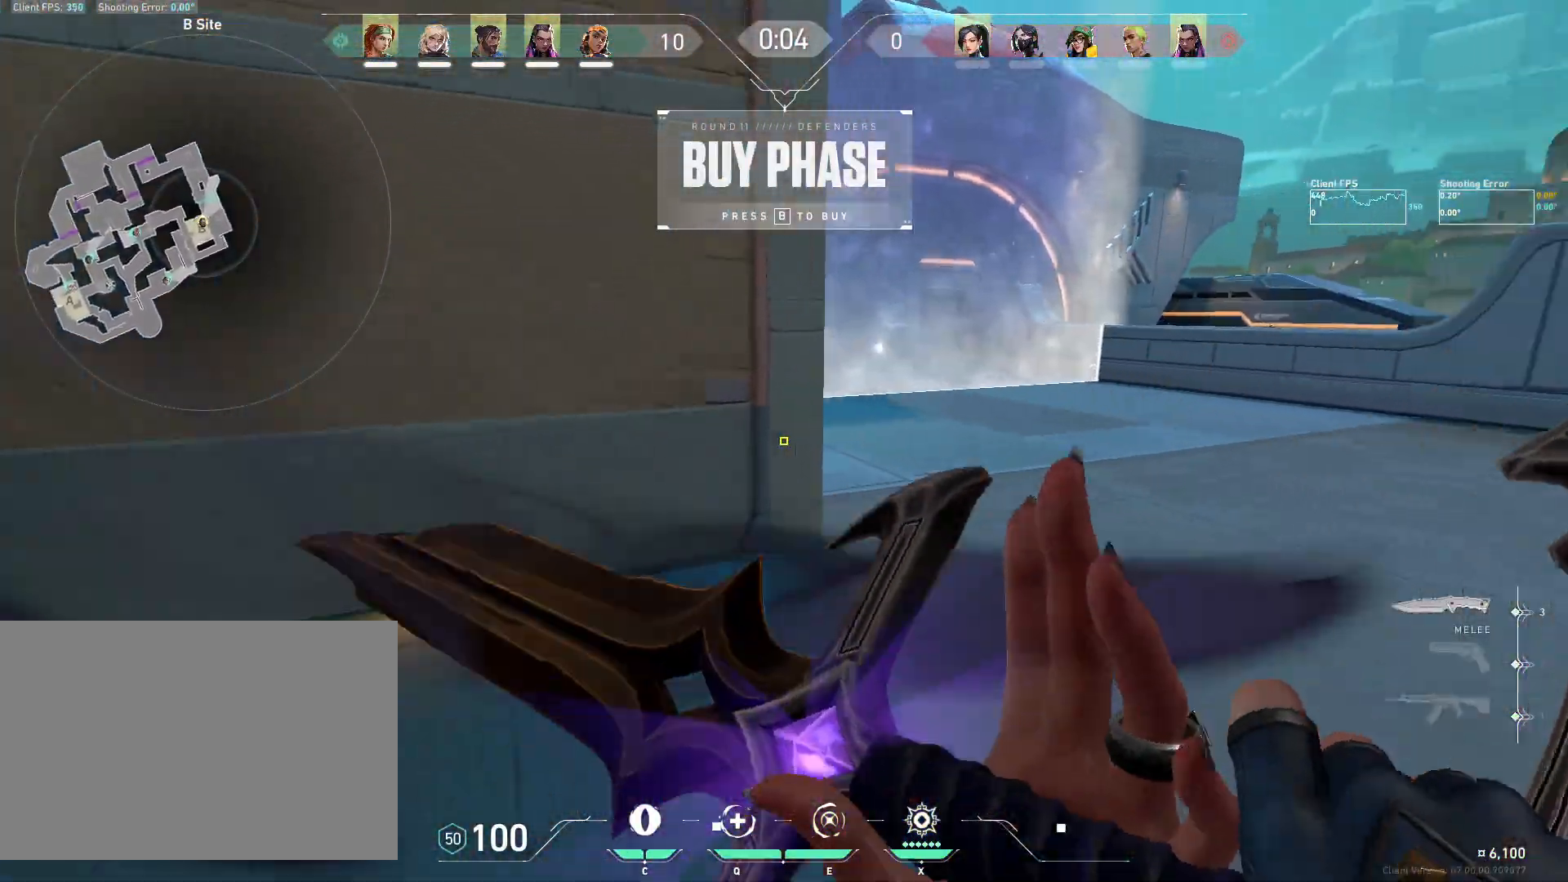
{"keys": ["a"], "mouse": [], "events": [[167, "d", "up"], [350, "a", "down"], [500, "w", "up"]]}
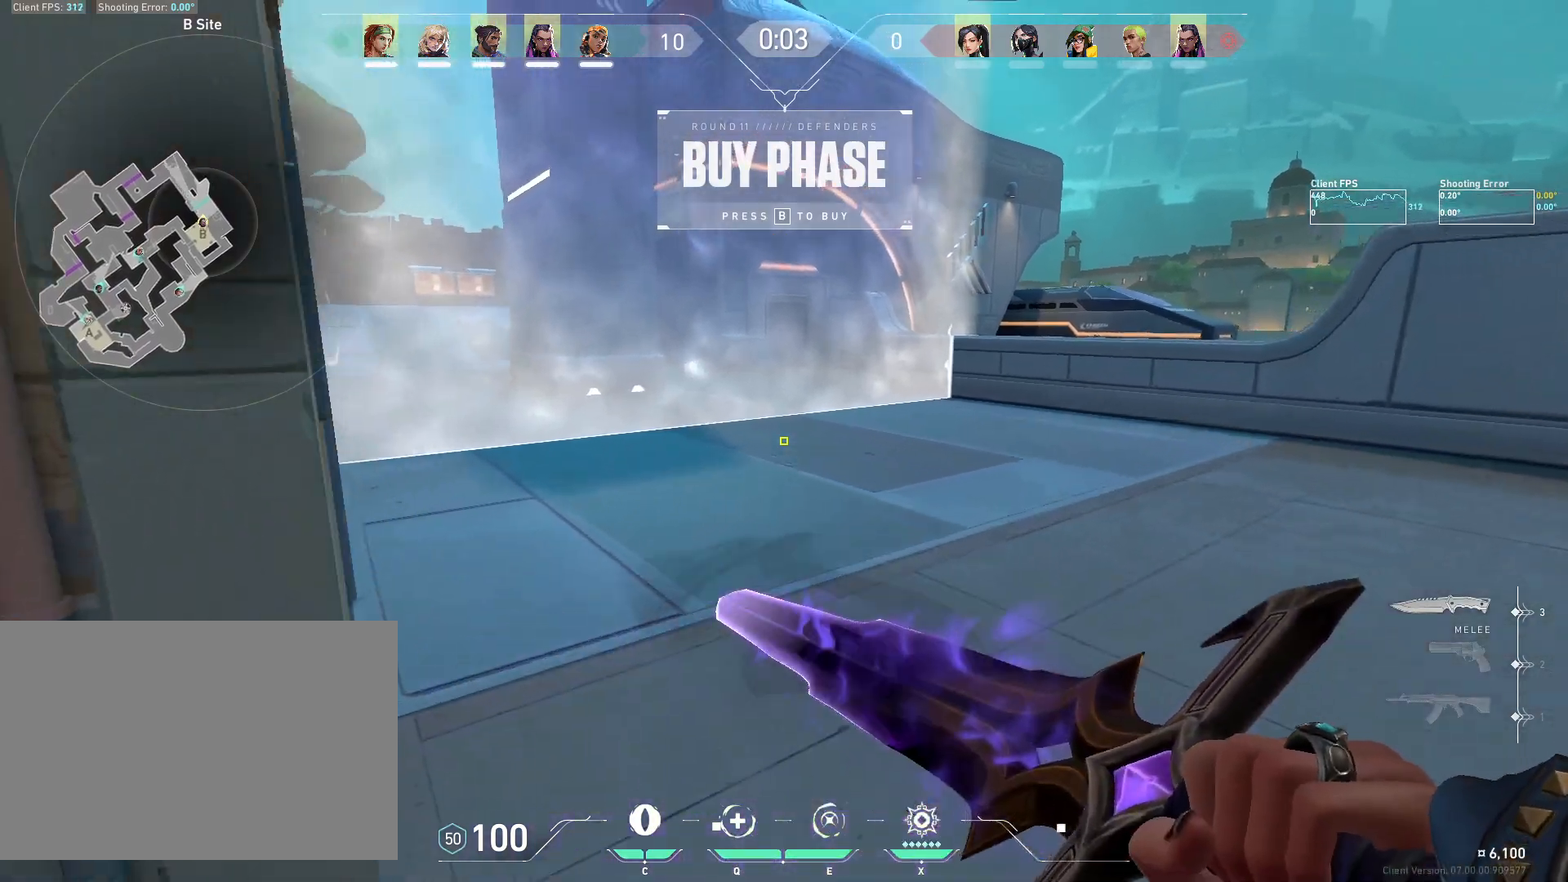
{"keys": ["a", "s"], "mouse": []}
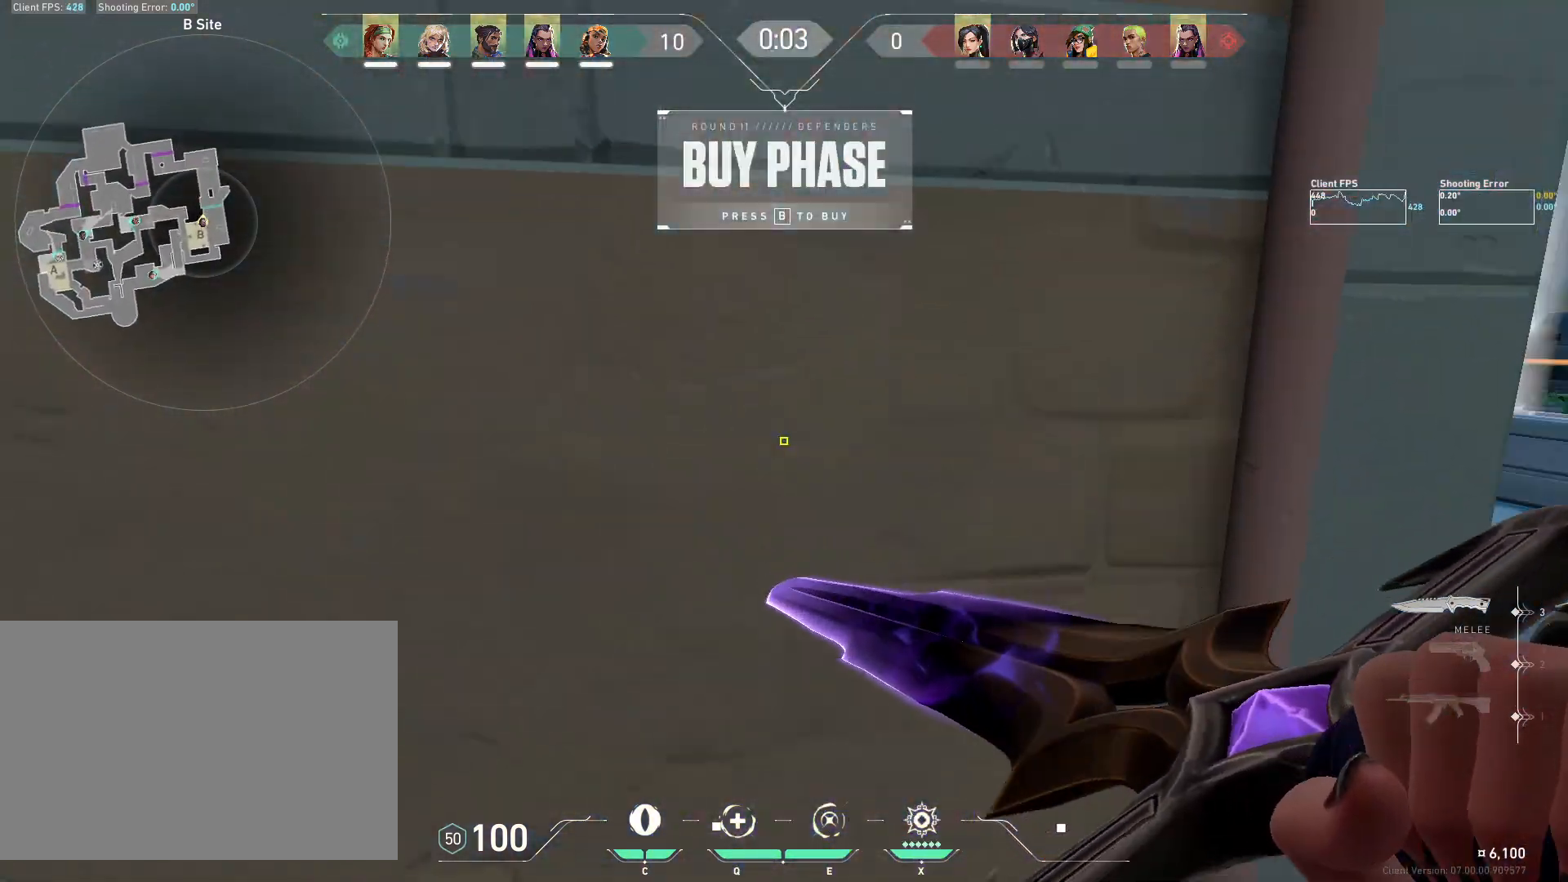
{"keys": ["d", "s"], "mouse": [], "events": [[50, "a", "up"], [100, "d", "down"]]}
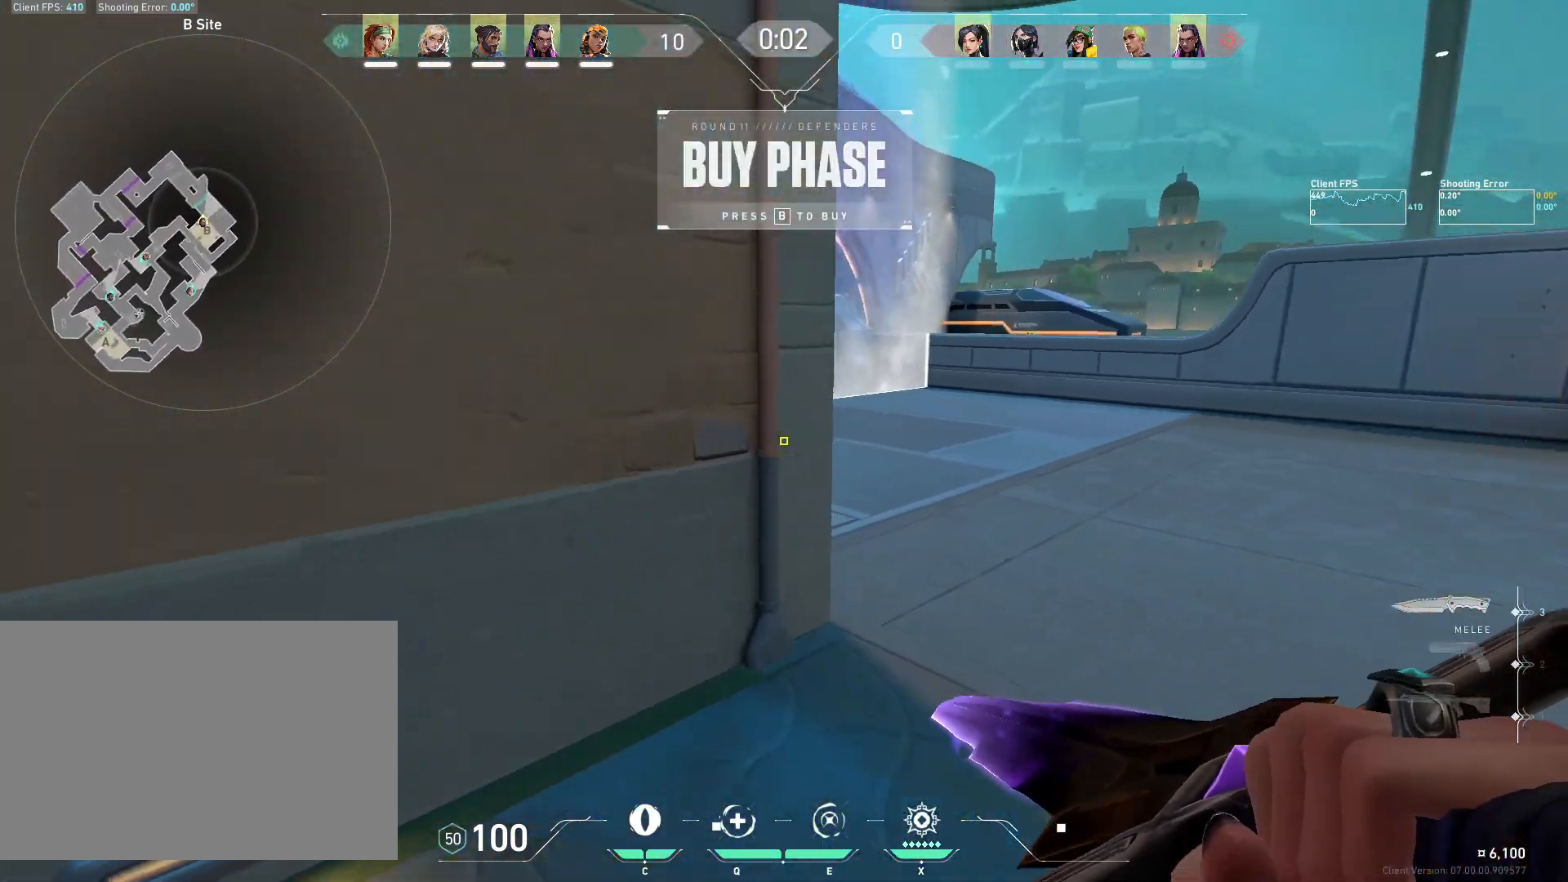
{"keys": ["w"], "mouse": [], "events": [[17, "s", "up"], [200, "w", "down"], [317, "d", "up"]]}
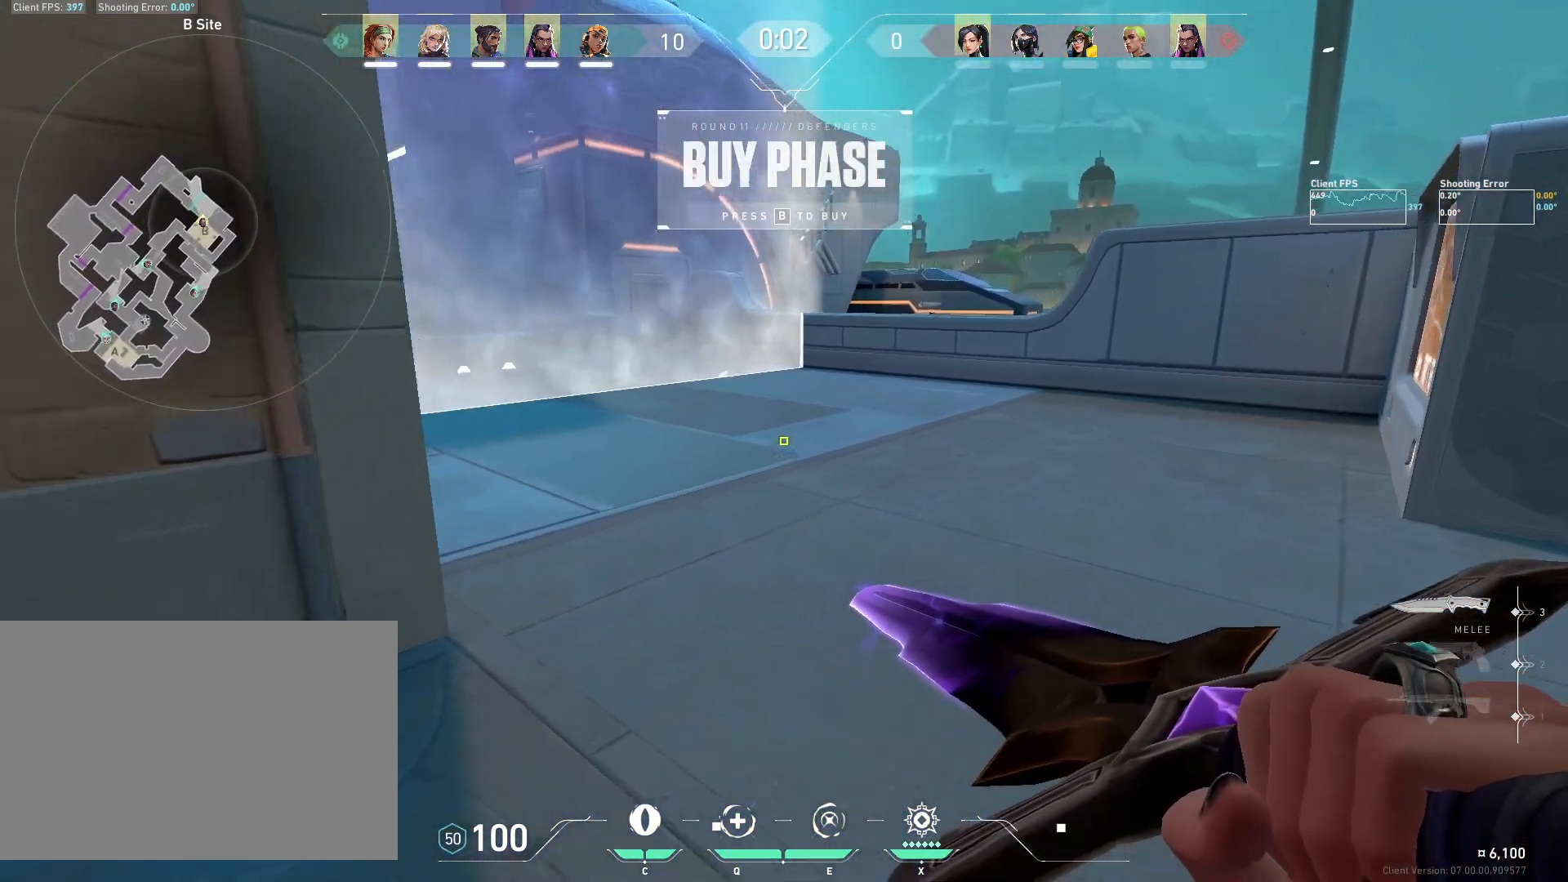
{"keys": ["a", "w"], "mouse": [], "events": [[167, "a", "down"], [283, "mouse_wheel", "down"], [483, "mouse_wheel", "up"]]}
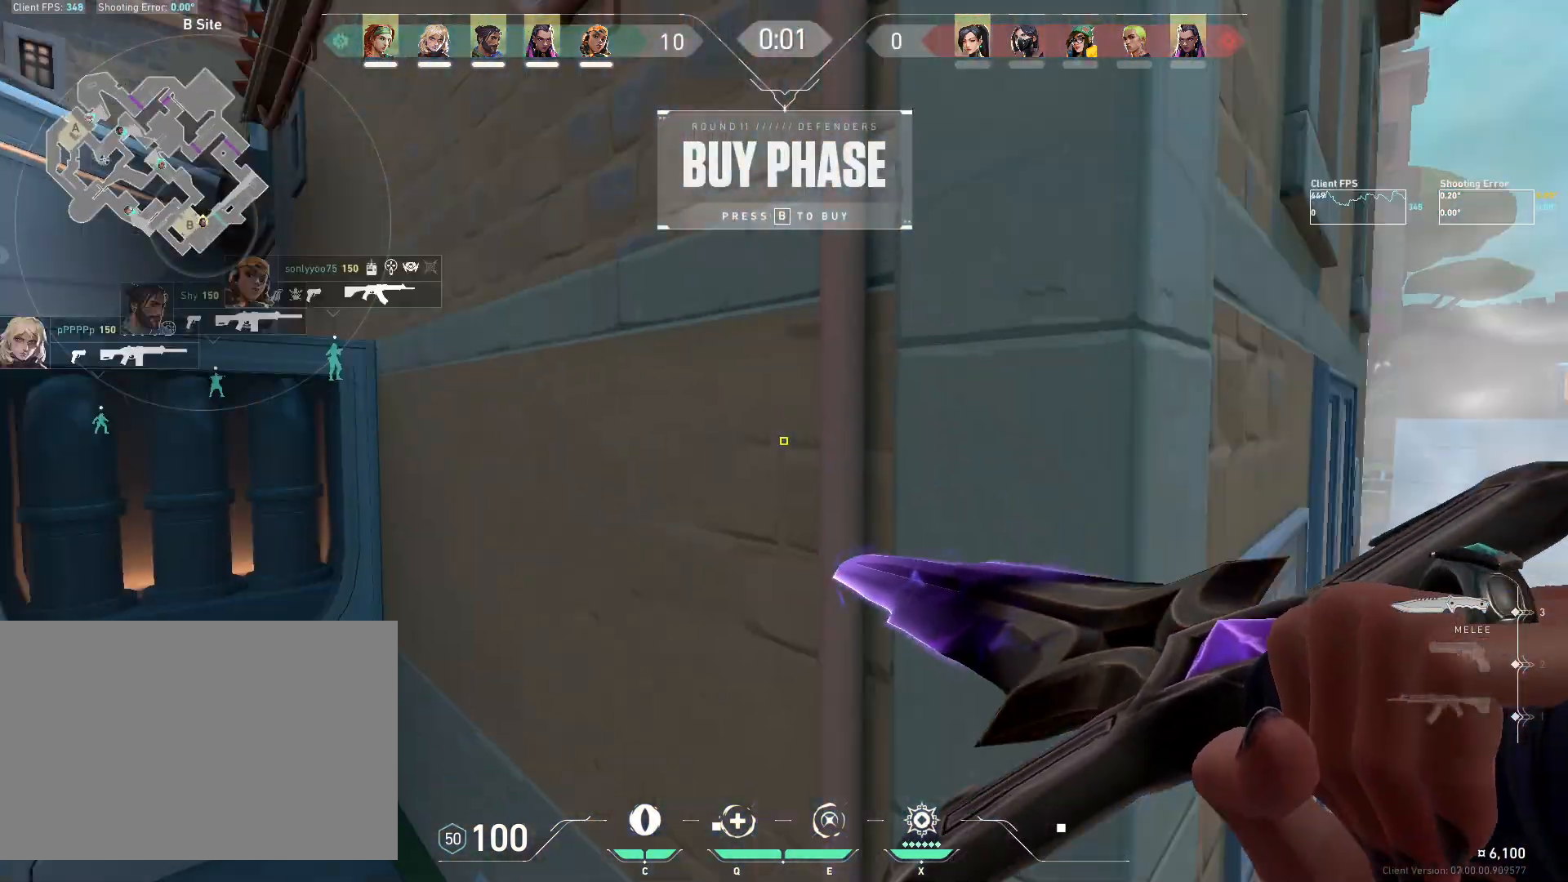
{"keys": ["s"], "mouse": [], "events": [[83, "w", "up"], [267, "s", "down"], [417, "a", "up"]]}
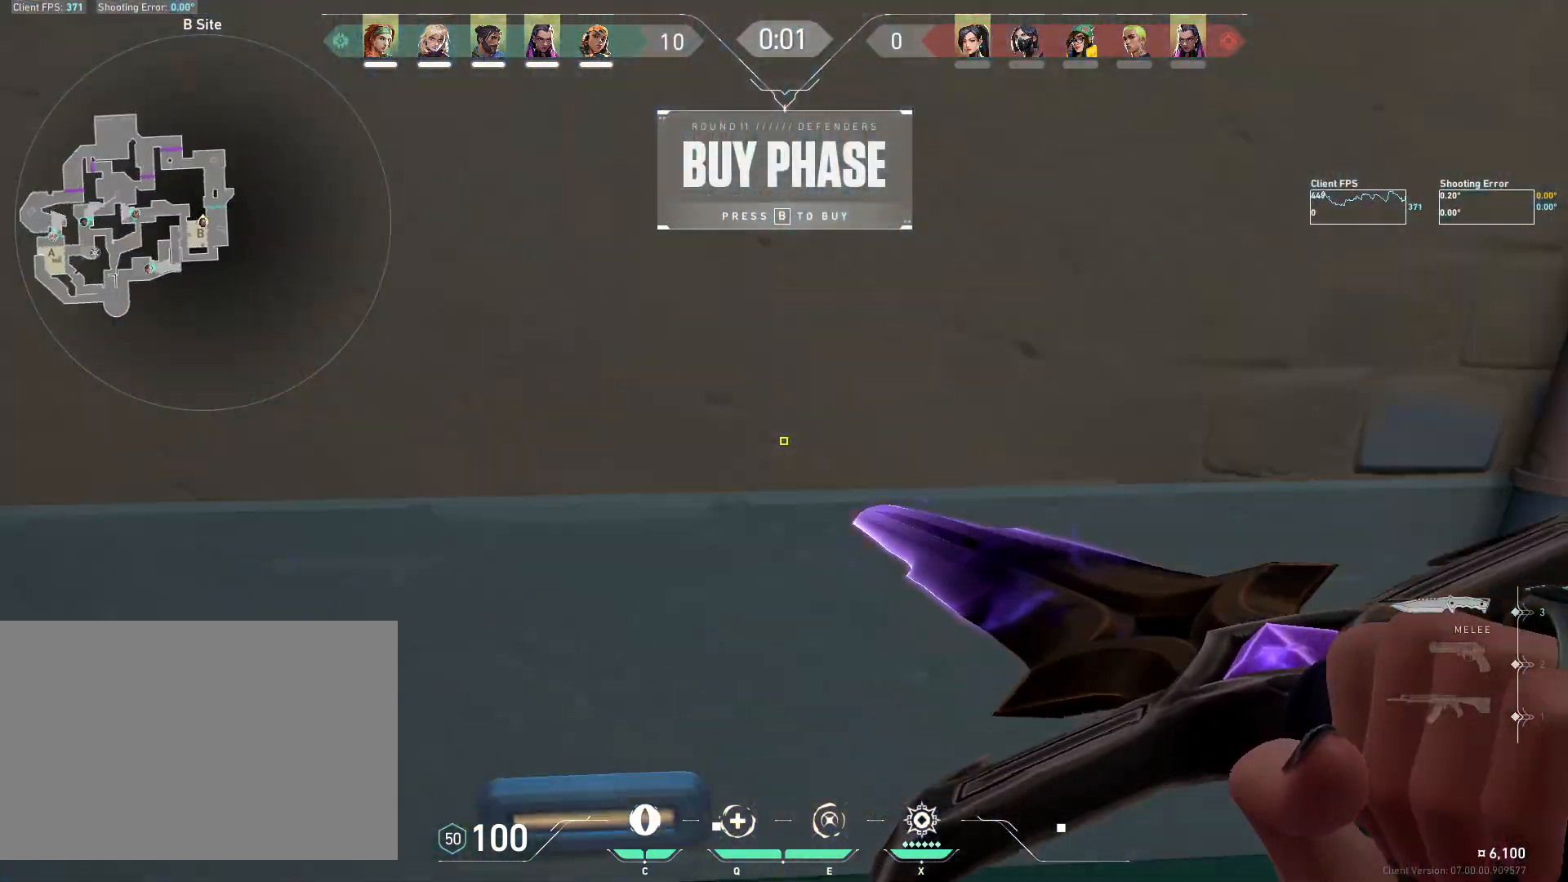
{"keys": ["d"], "mouse": [], "events": [[50, "d", "down"], [383, "s", "up"]]}
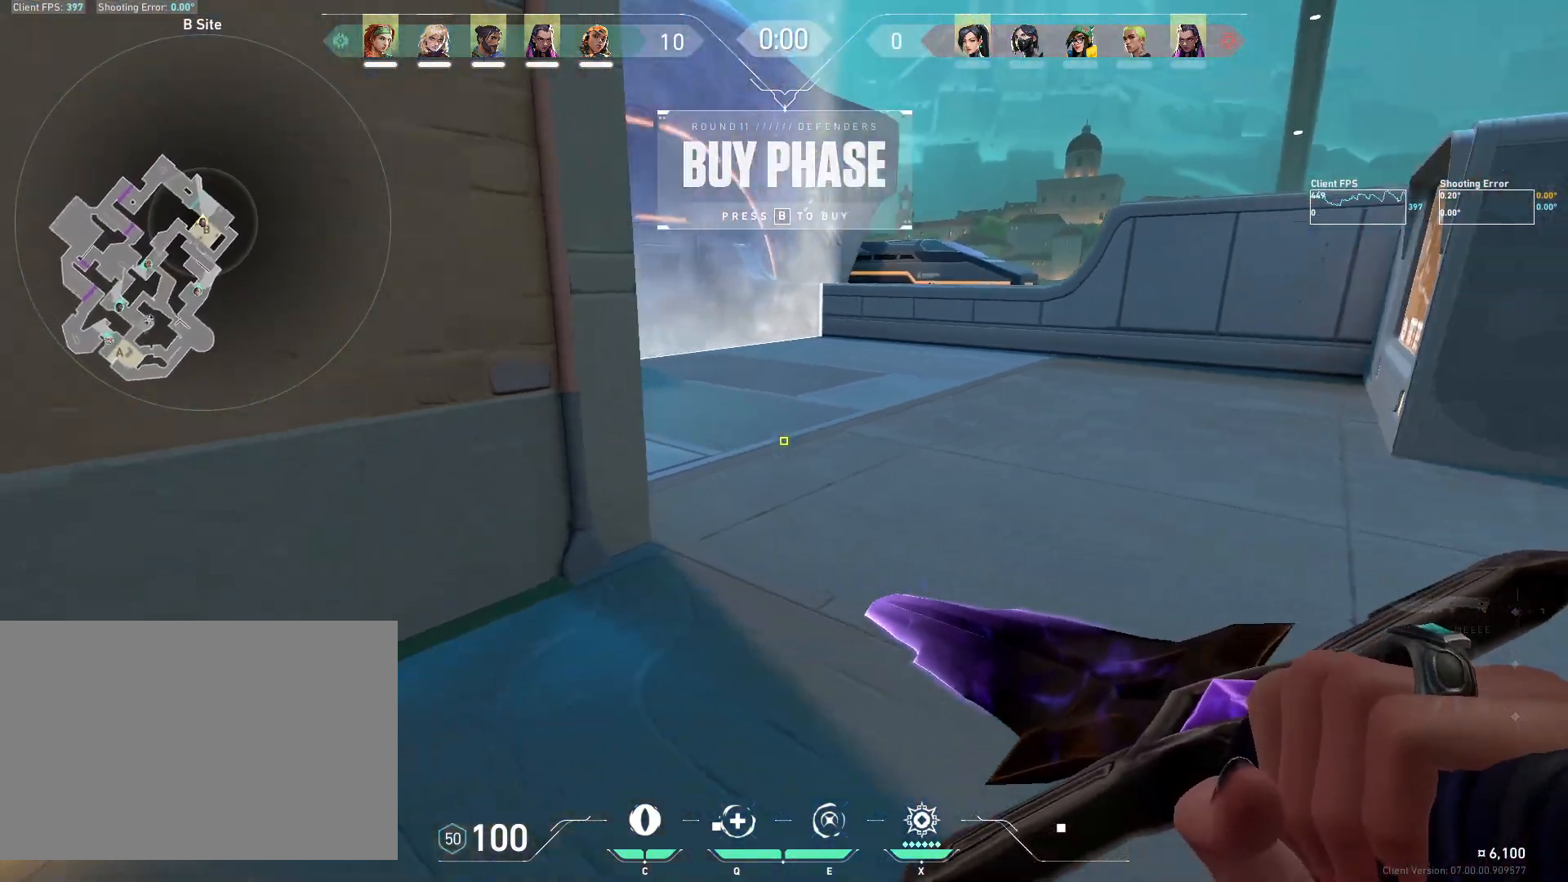
{"keys": ["a", "w"], "mouse": [], "events": [[33, "w", "down"], [50, "d", "up"], [67, "d", "down"], [200, "d", "up"], [317, "a", "down"]]}
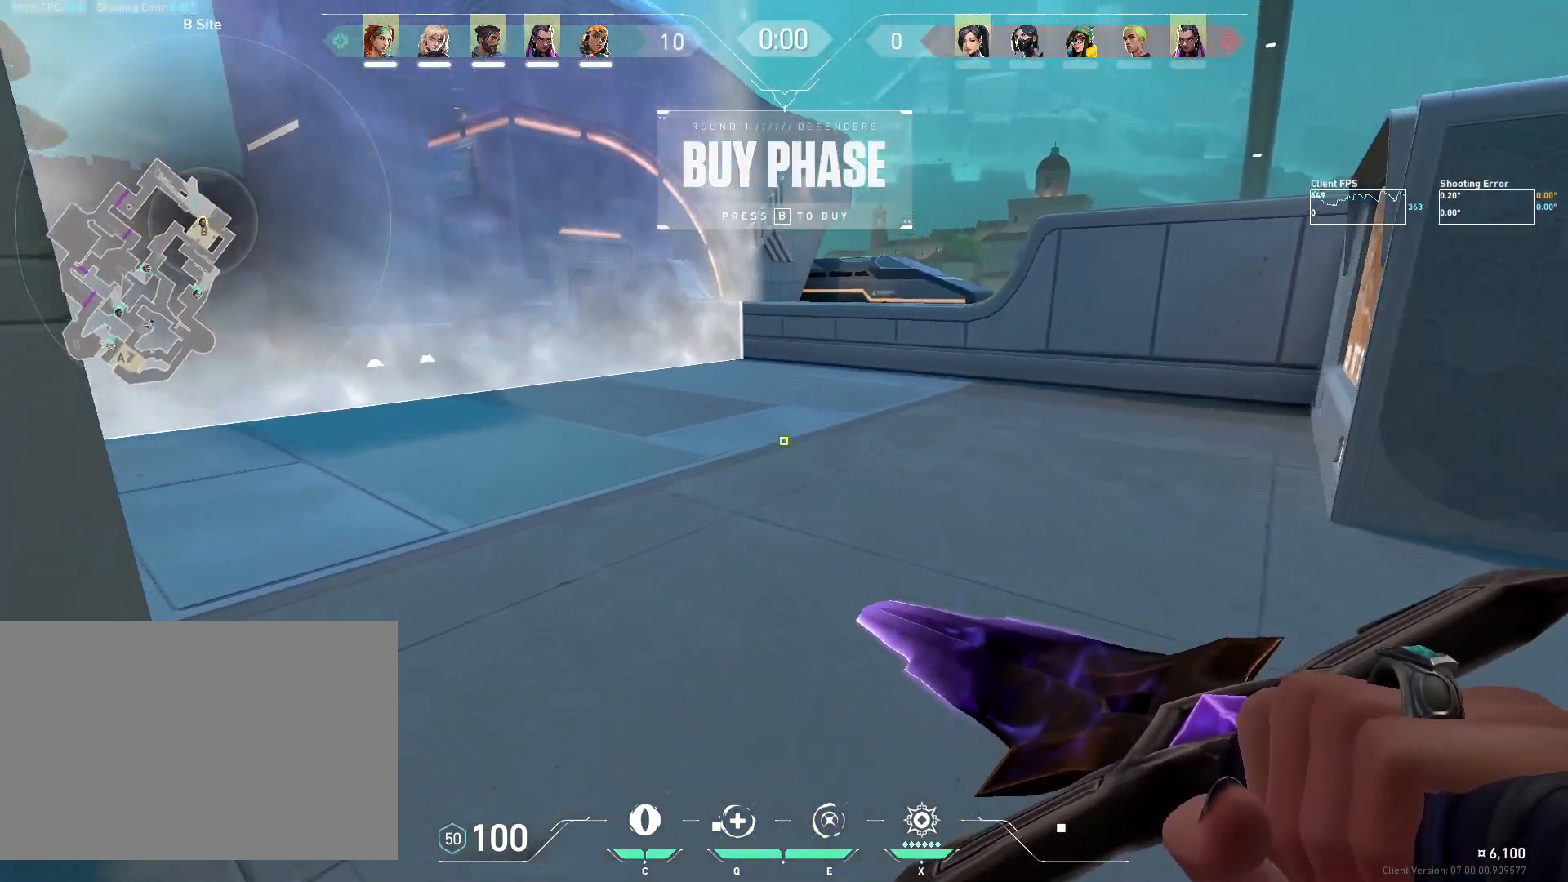
{"keys": ["a"], "mouse": [], "events": [[83, "mouse_wheel", "down"], [283, "mouse_wheel", "up"], [383, "w", "up"]]}
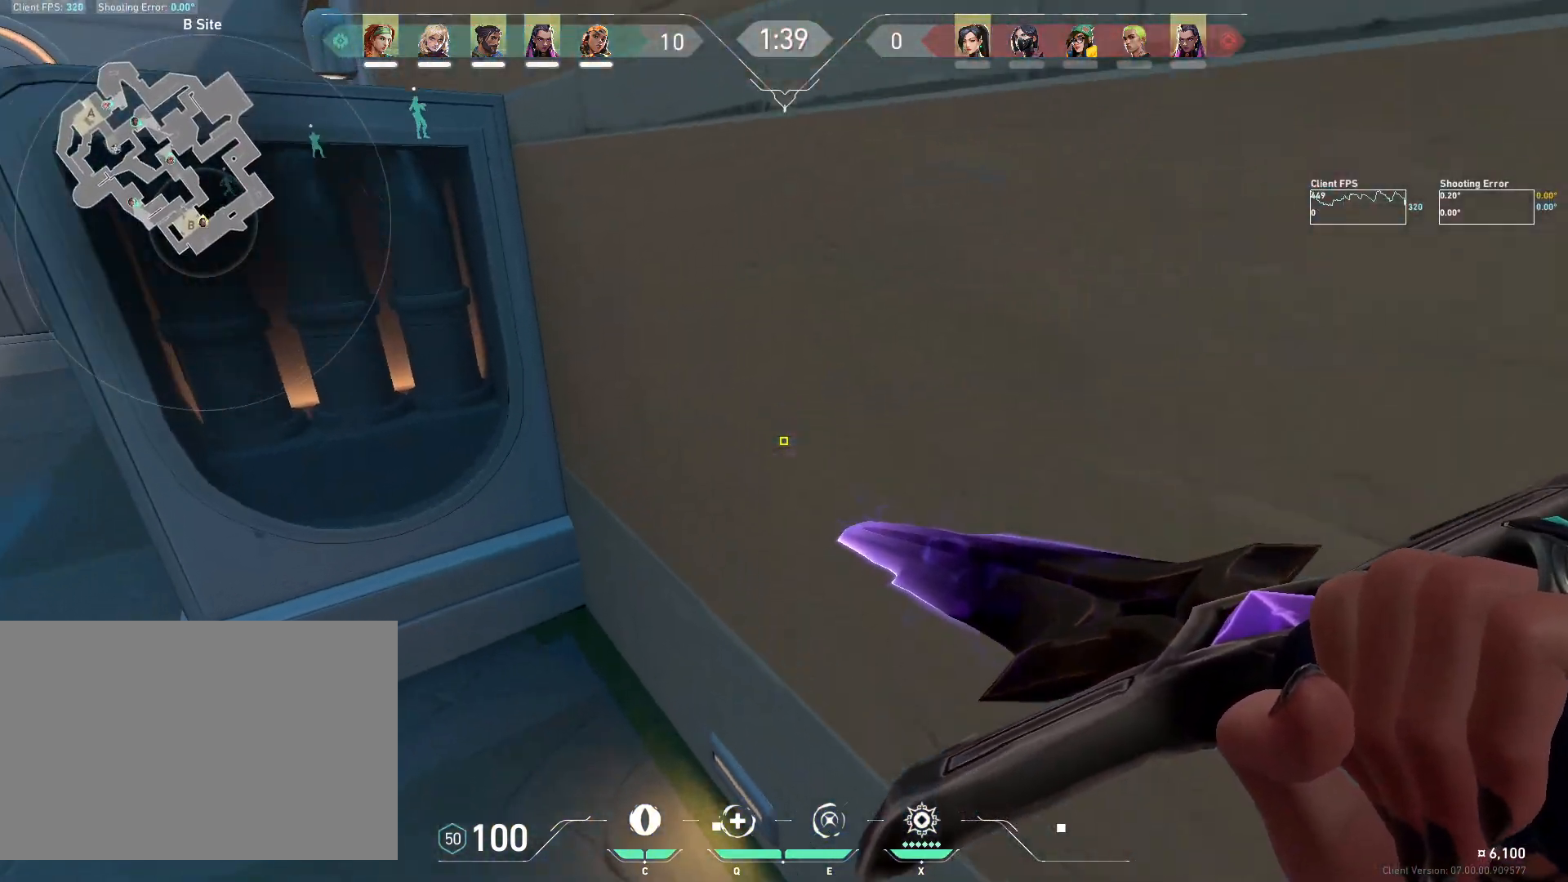
{"keys": ["d", "s"], "mouse": [], "events": [[33, "s", "down"], [367, "d", "down"], [400, "a", "up"]]}
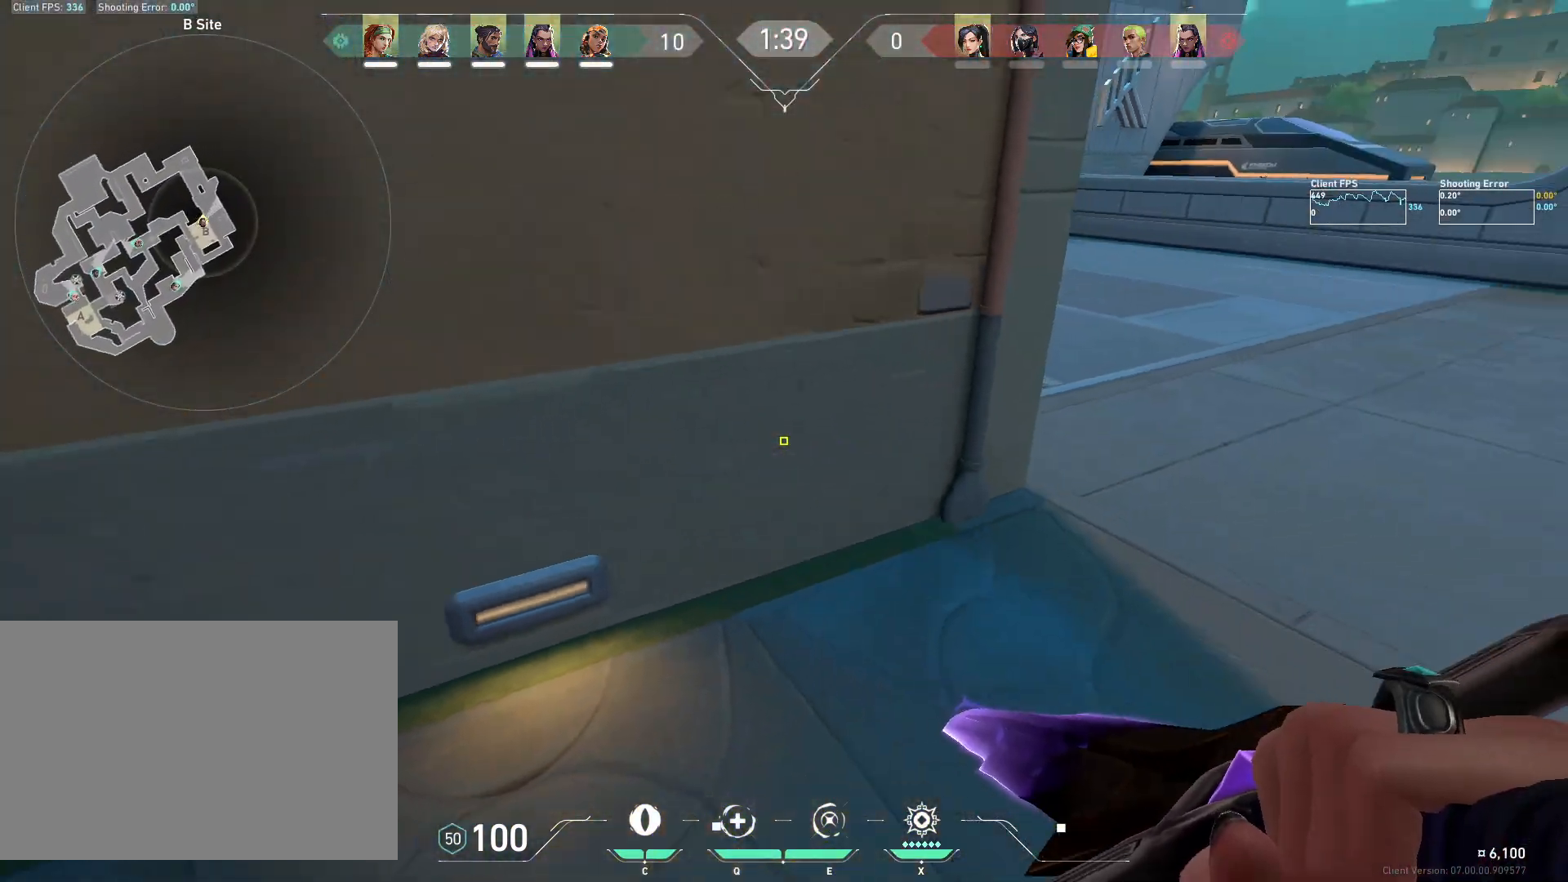
{"keys": ["w"], "mouse": [], "events": [[50, "s", "up"], [250, "w", "down"], [367, "d", "up"]]}
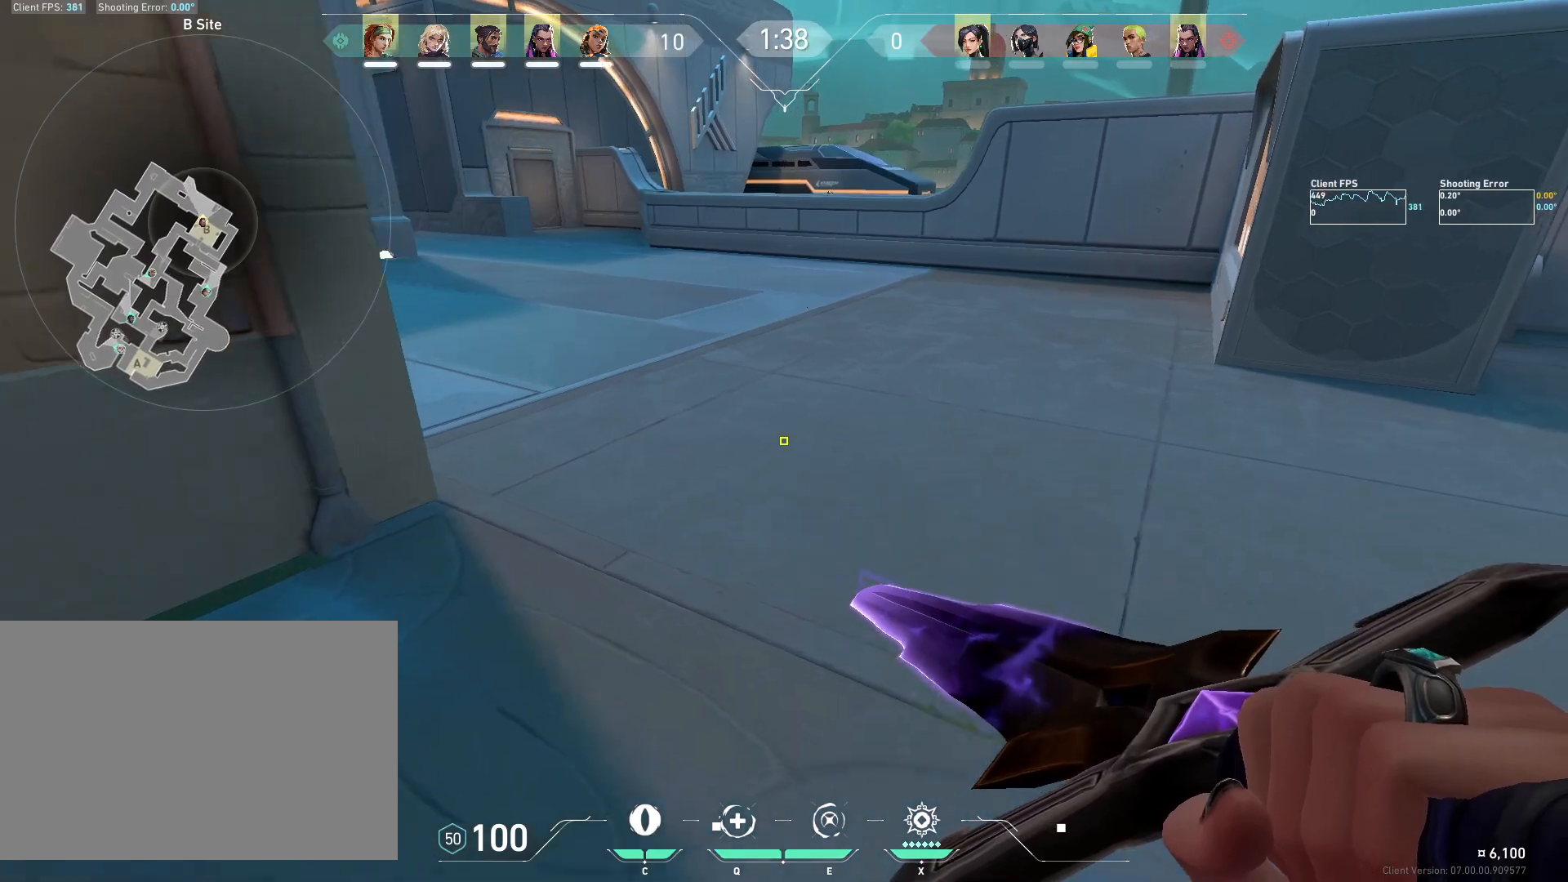
{"keys": ["a", "w"], "mouse": ["wheel"], "events": [[117, "a", "down"], [483, "mouse_wheel", "down"]]}
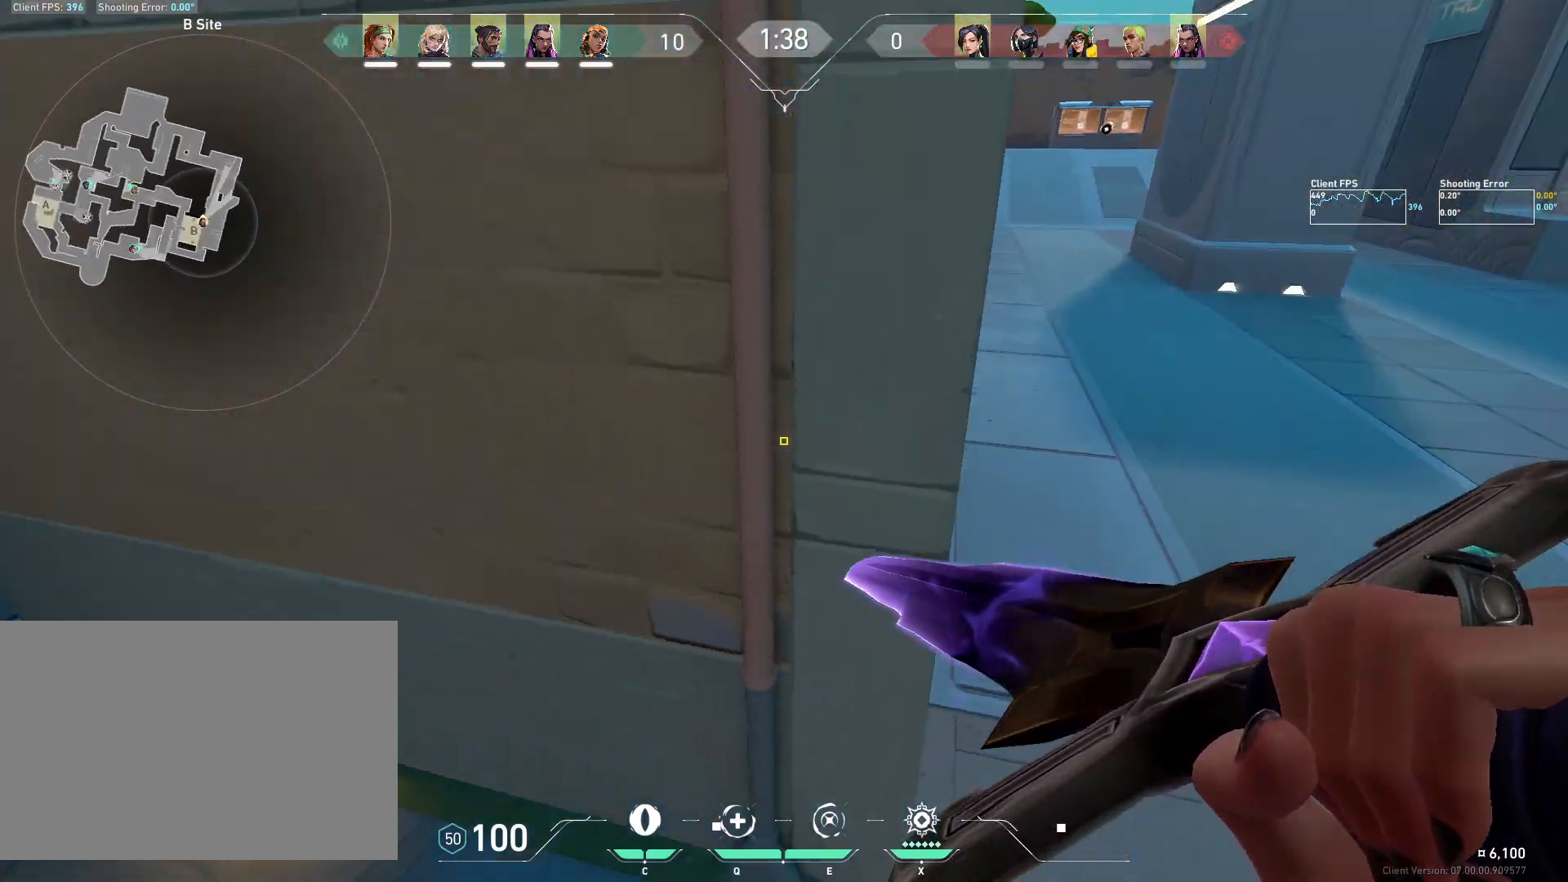
{"keys": ["d", "s"], "mouse": [], "events": [[50, "mouse_wheel", "up"], [117, "w", "up"], [267, "s", "down"], [467, "a", "up"], [500, "d", "down"]]}
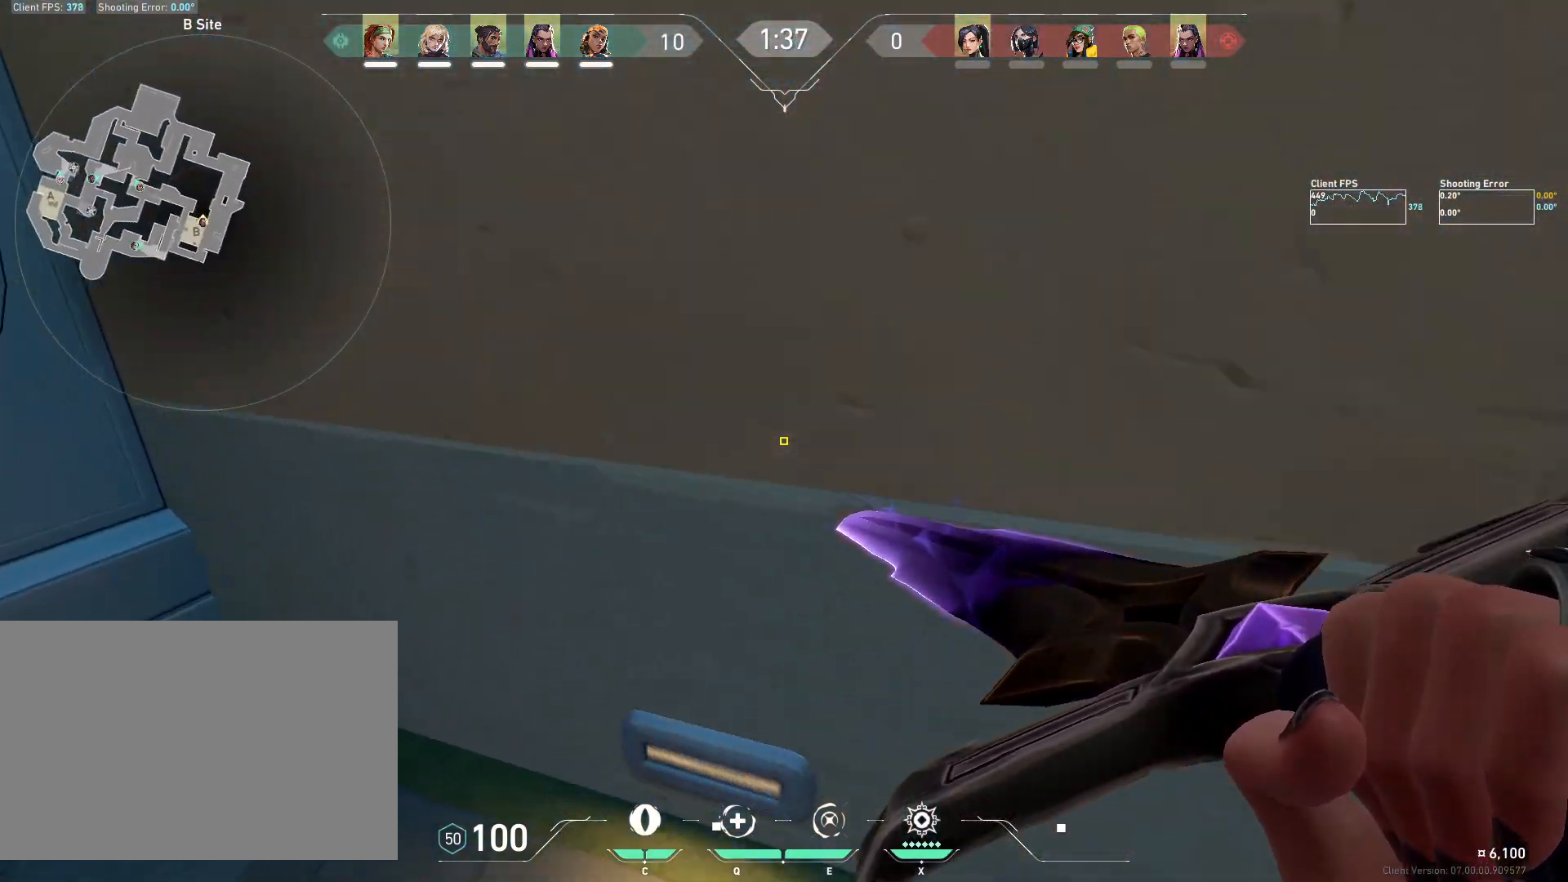
{"keys": ["d"], "mouse": [], "events": [[17, "s", "up"]]}
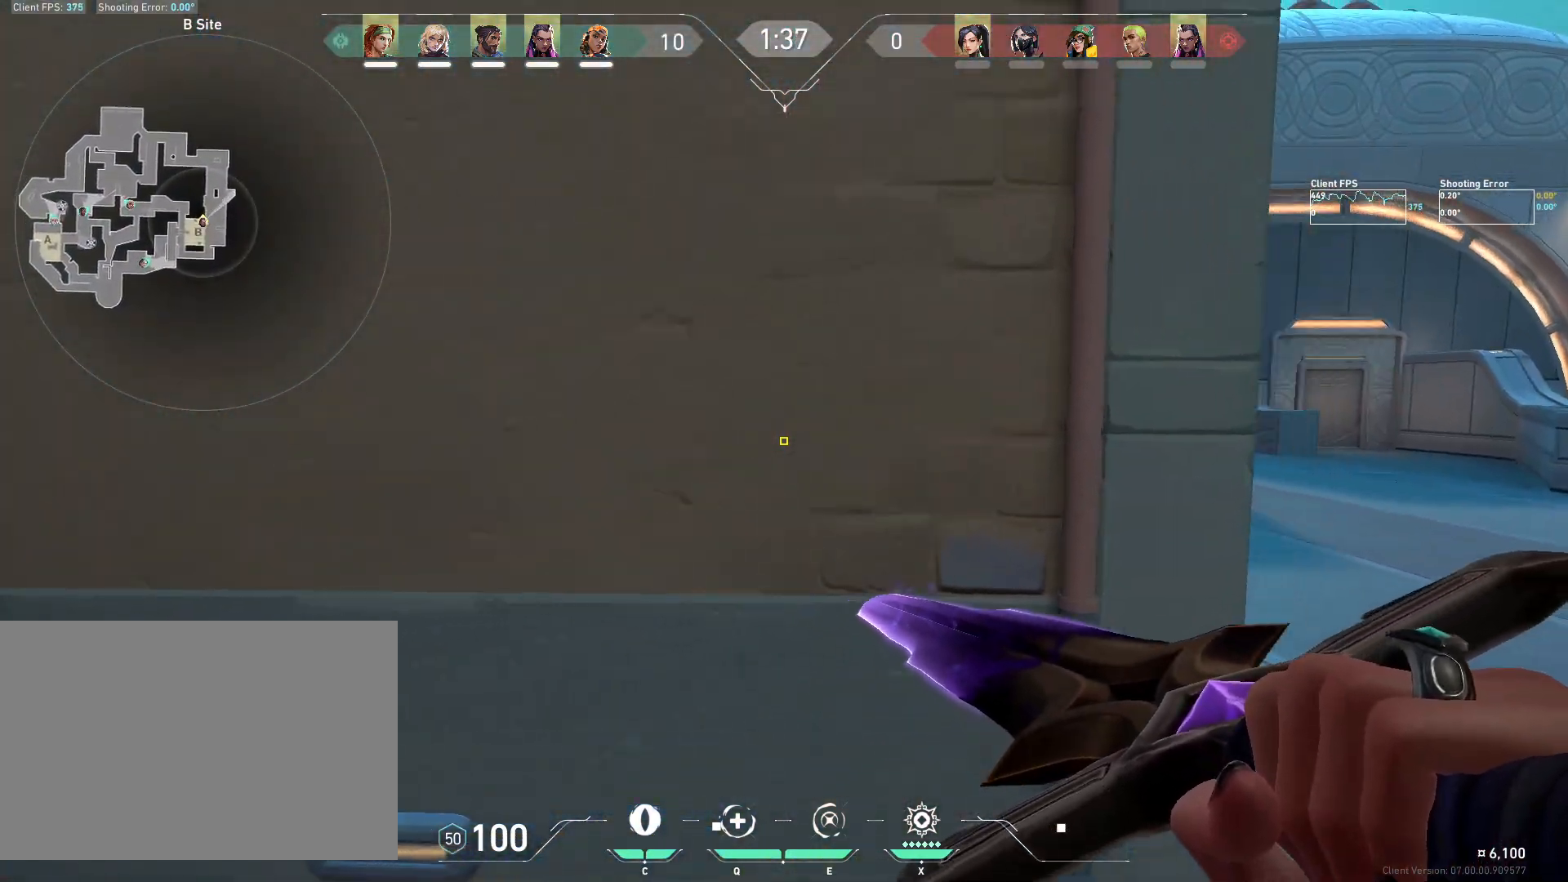
{"keys": ["d"], "mouse": [], "events": [[133, "a", "down"], [183, "d", "up"], [467, "a", "up"], [483, "d", "down"]]}
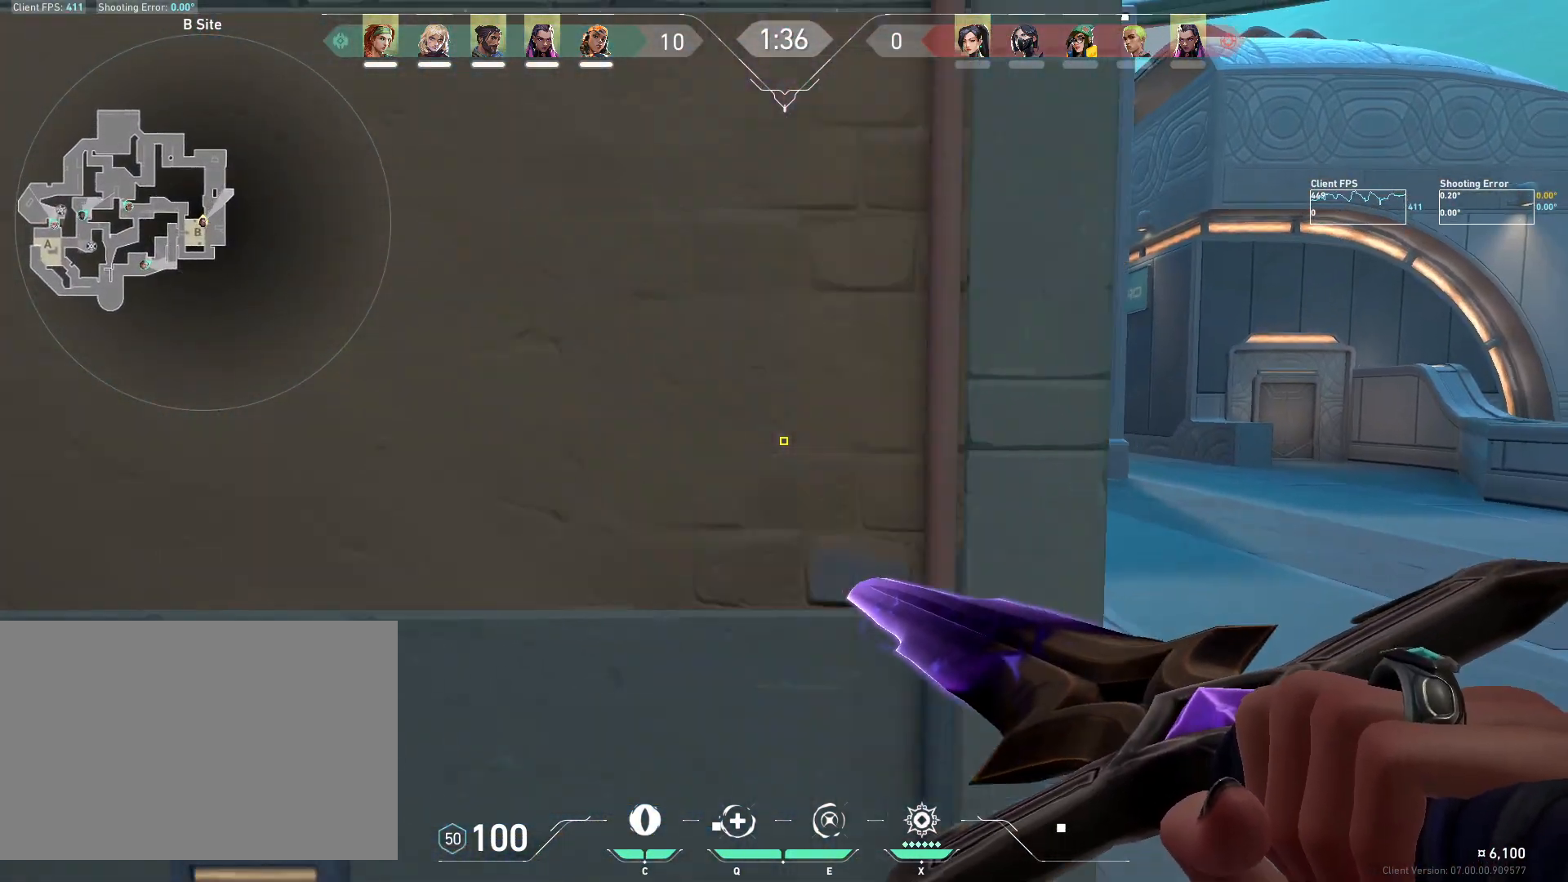
{"keys": ["d"], "mouse": [], "events": [[17, "w", "down"], [117, "d", "up"], [267, "w", "up"], [383, "d", "down"]]}
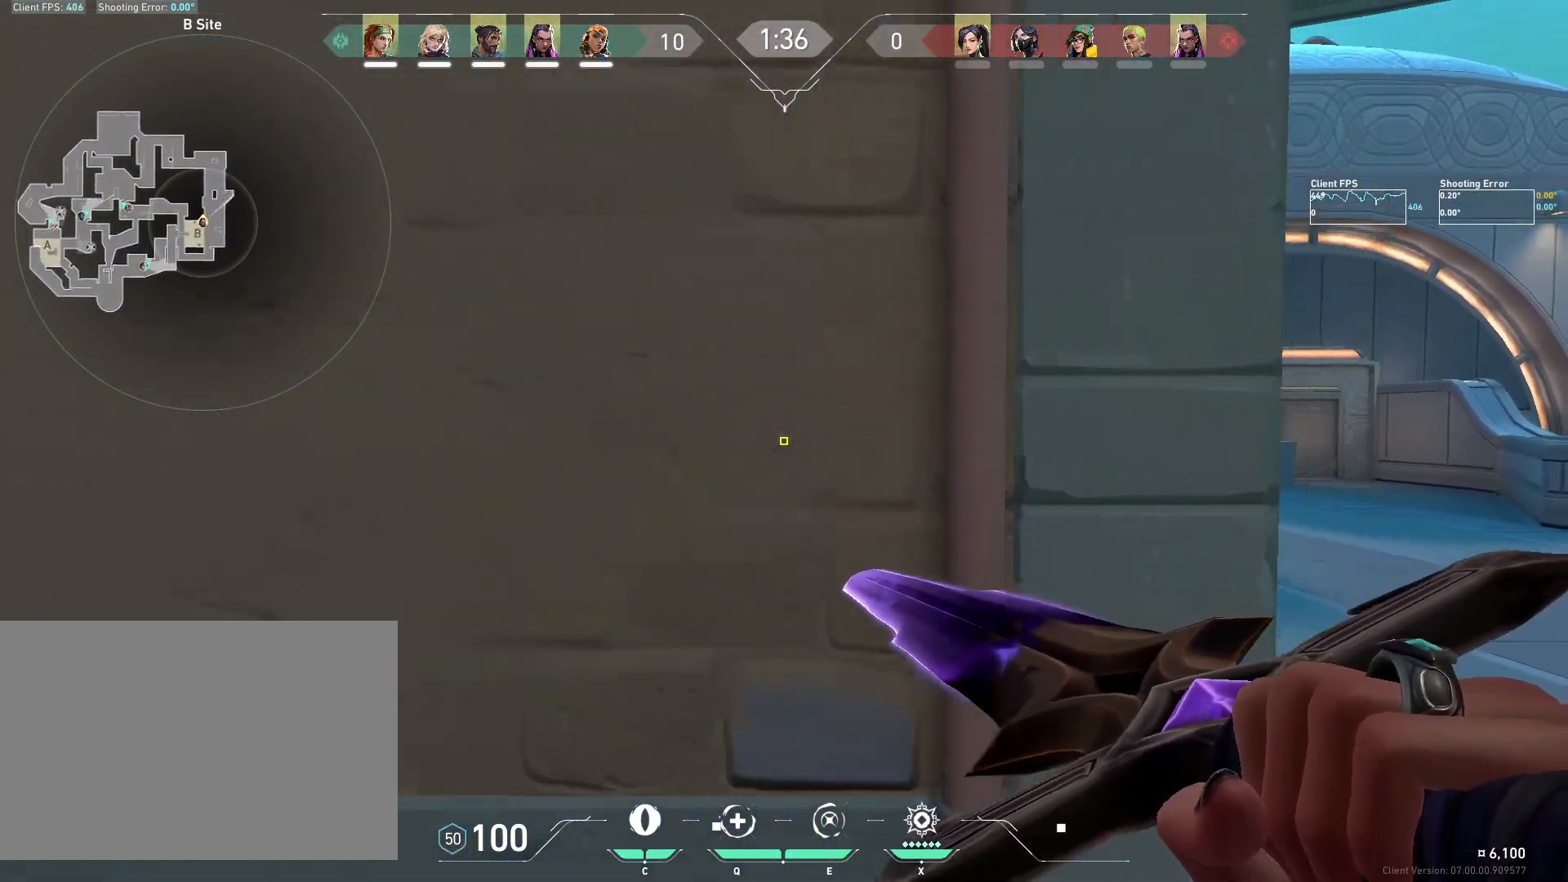
{"keys": [], "mouse": [], "events": [[167, "d", "up"], [200, "a", "down"], [500, "a", "up"]]}
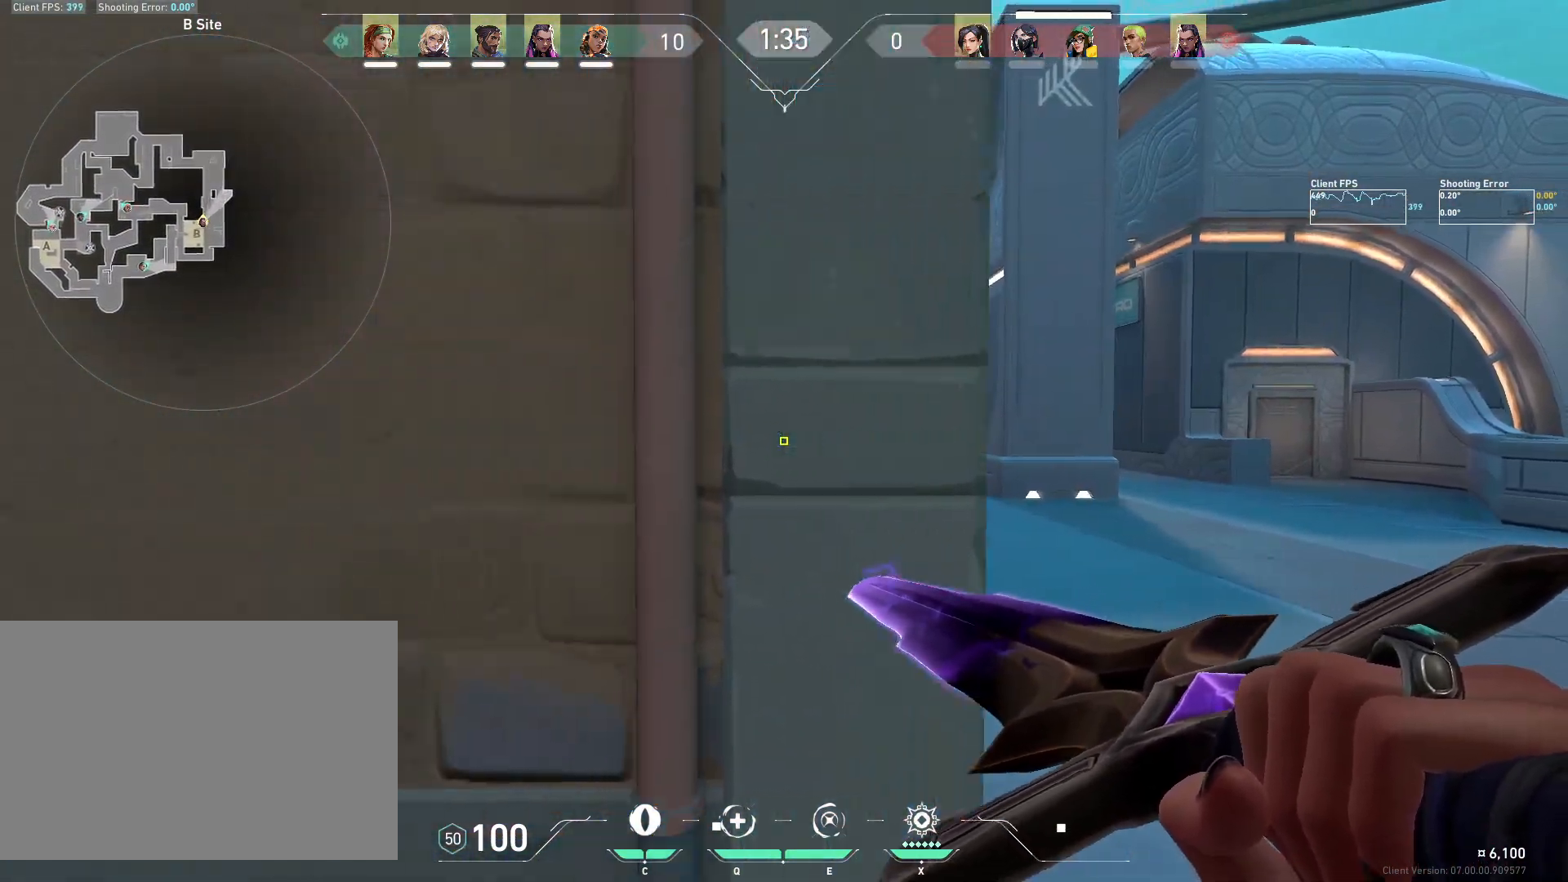
{"keys": ["a"], "mouse": [], "events": [[100, "d", "down"], [333, "d", "up"], [367, "a", "down"]]}